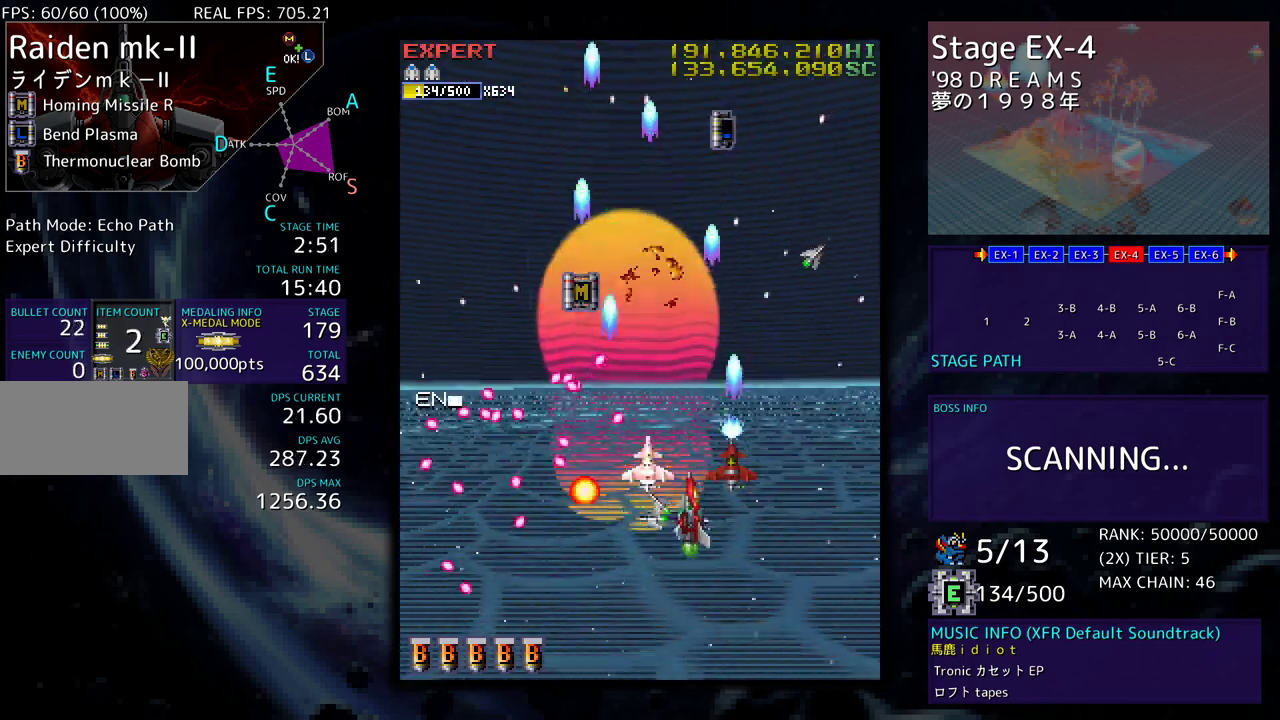
Gameplay with a controller; each line is a JSON object with the inputs held at the frame after it. "events" lists button and stick changes between this image and that frame as [ms after this image, input, new state], when the widget could be followed in between. Not read: L3 R3 other_buttons.
{"buttons": ["DPAD_UP", "DPAD_LEFT"], "events": [[267, "DPAD_RIGHT", "up"], [317, "DPAD_LEFT", "down"]]}
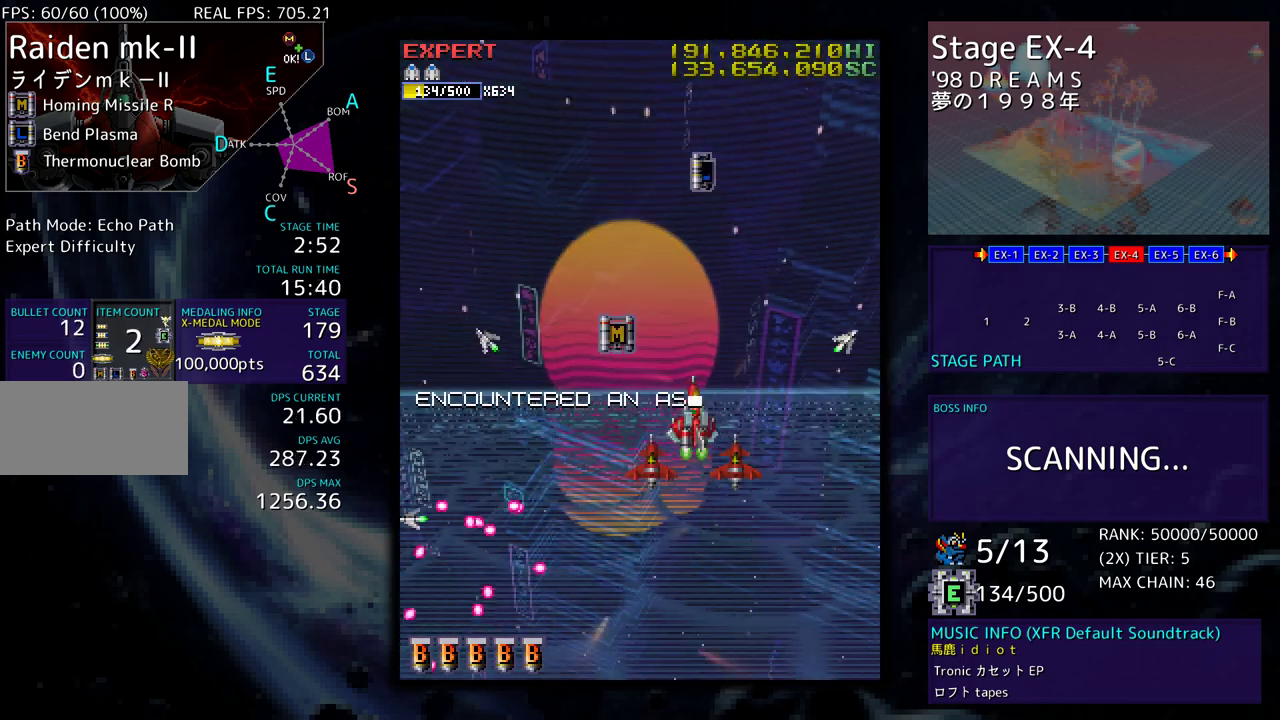
{"buttons": ["DPAD_UP"], "events": [[300, "DPAD_LEFT", "up"]]}
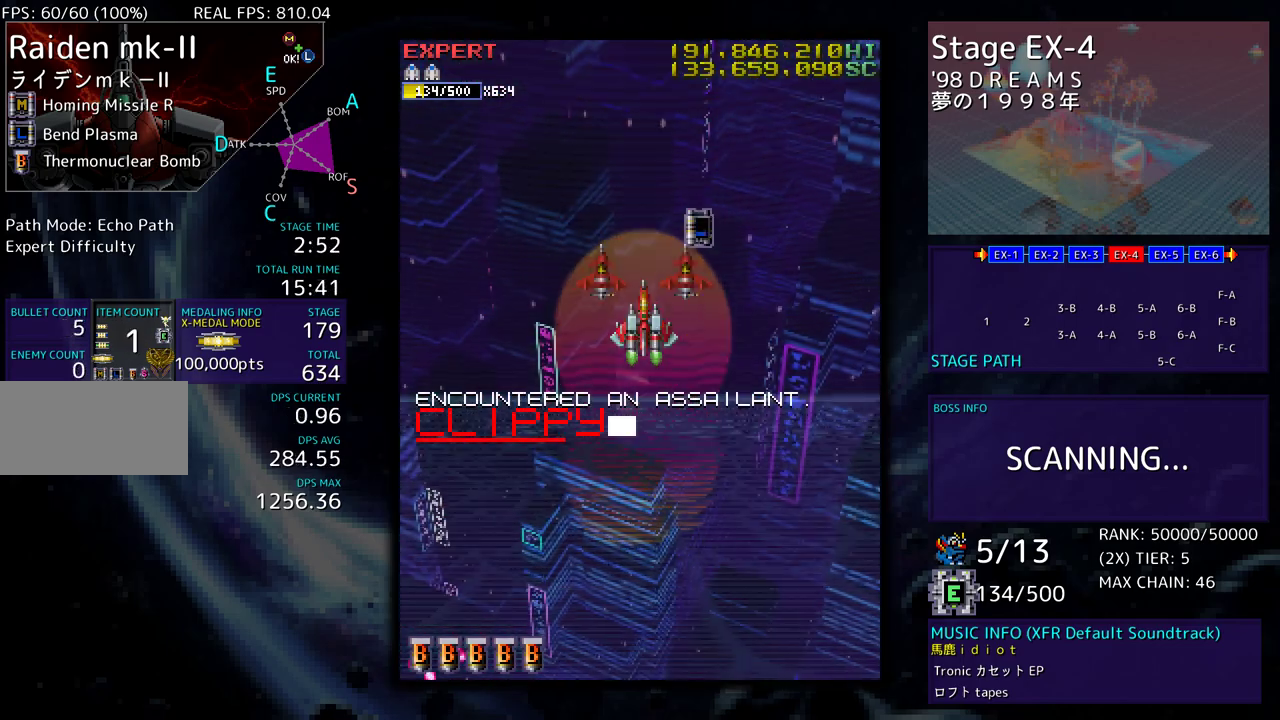
{"buttons": ["DPAD_DOWN"], "events": [[367, "DPAD_RIGHT", "down"], [367, "DPAD_UP", "up"], [383, "DPAD_DOWN", "down"], [383, "DPAD_RIGHT", "up"]]}
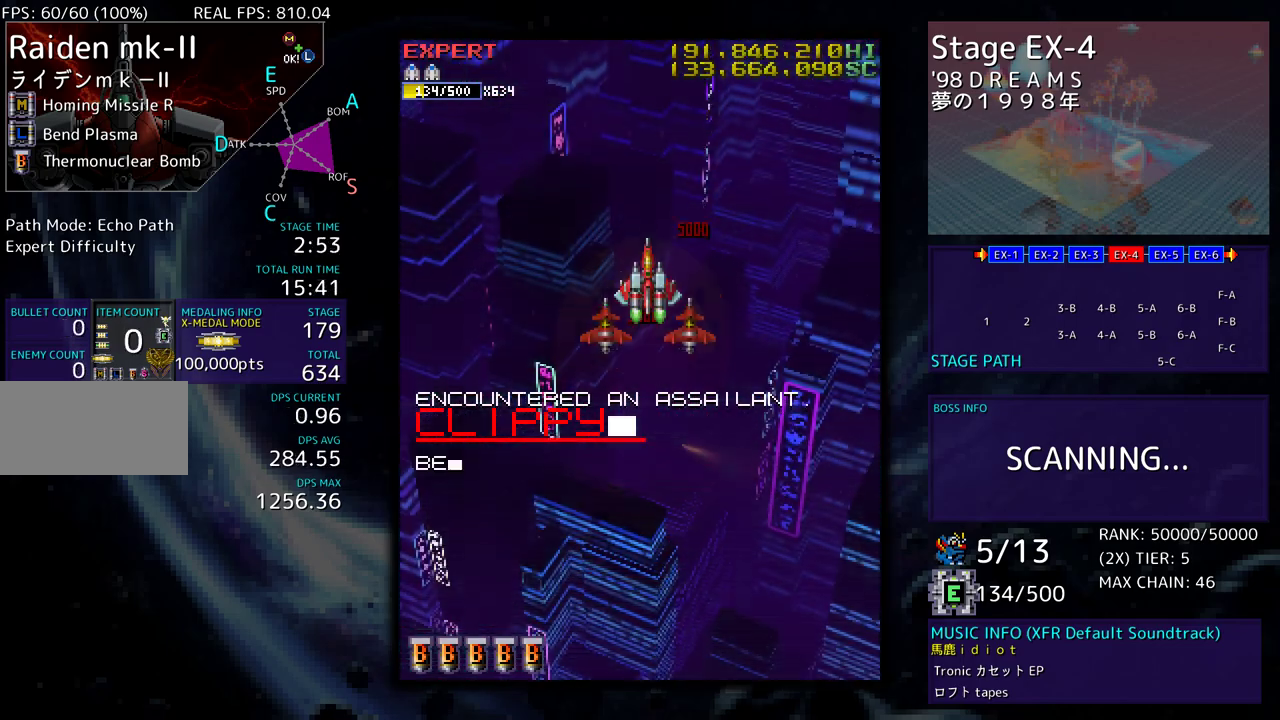
{"buttons": ["DPAD_DOWN"], "events": []}
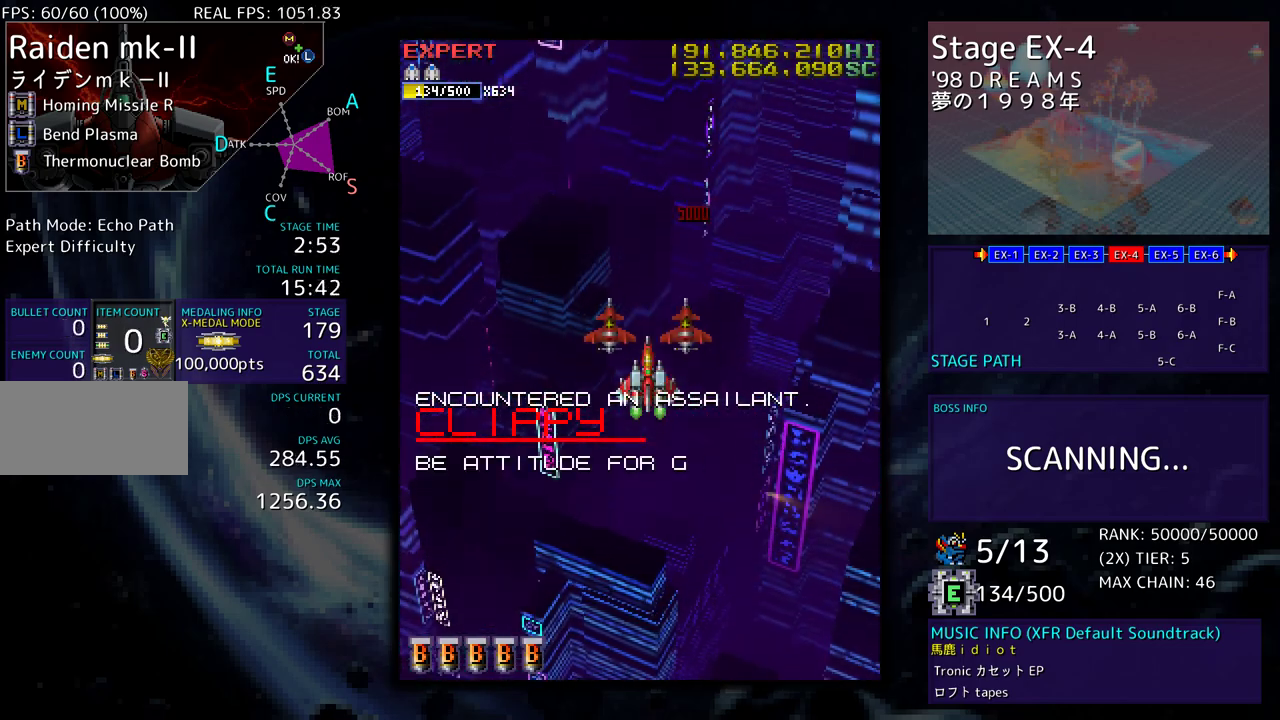
{"buttons": ["DPAD_DOWN"], "events": []}
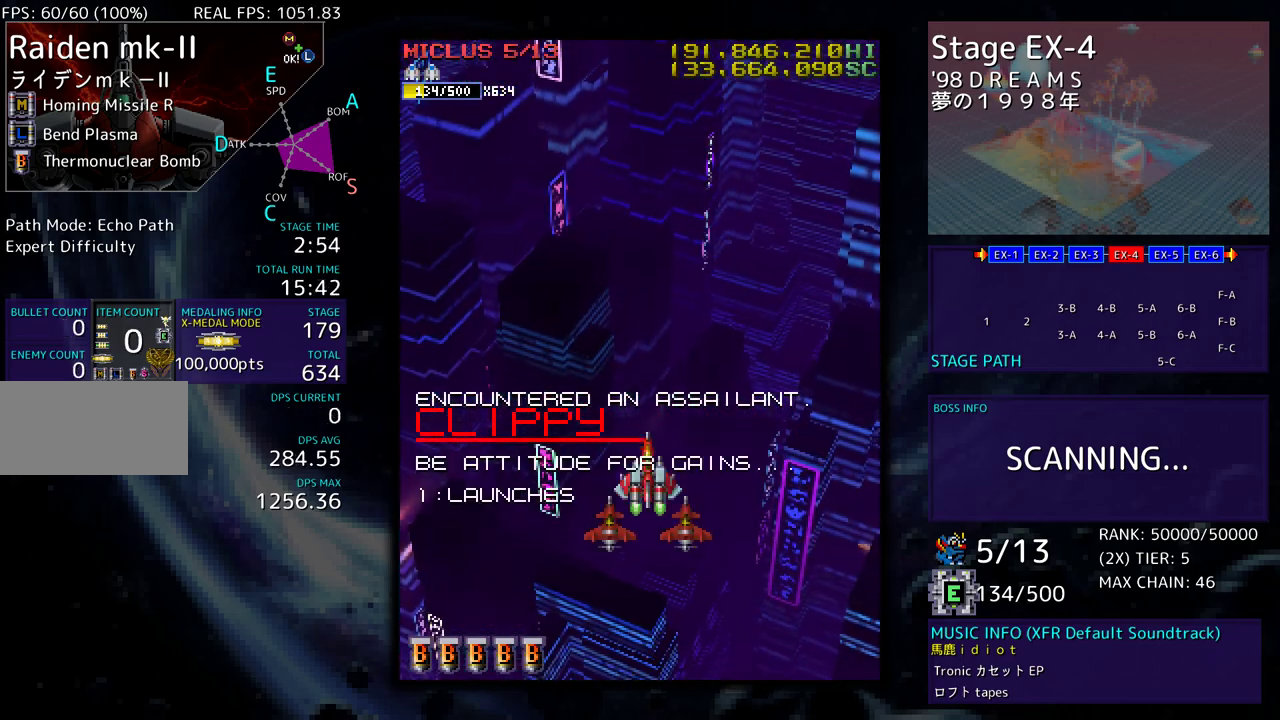
{"buttons": [], "events": [[483, "DPAD_DOWN", "up"]]}